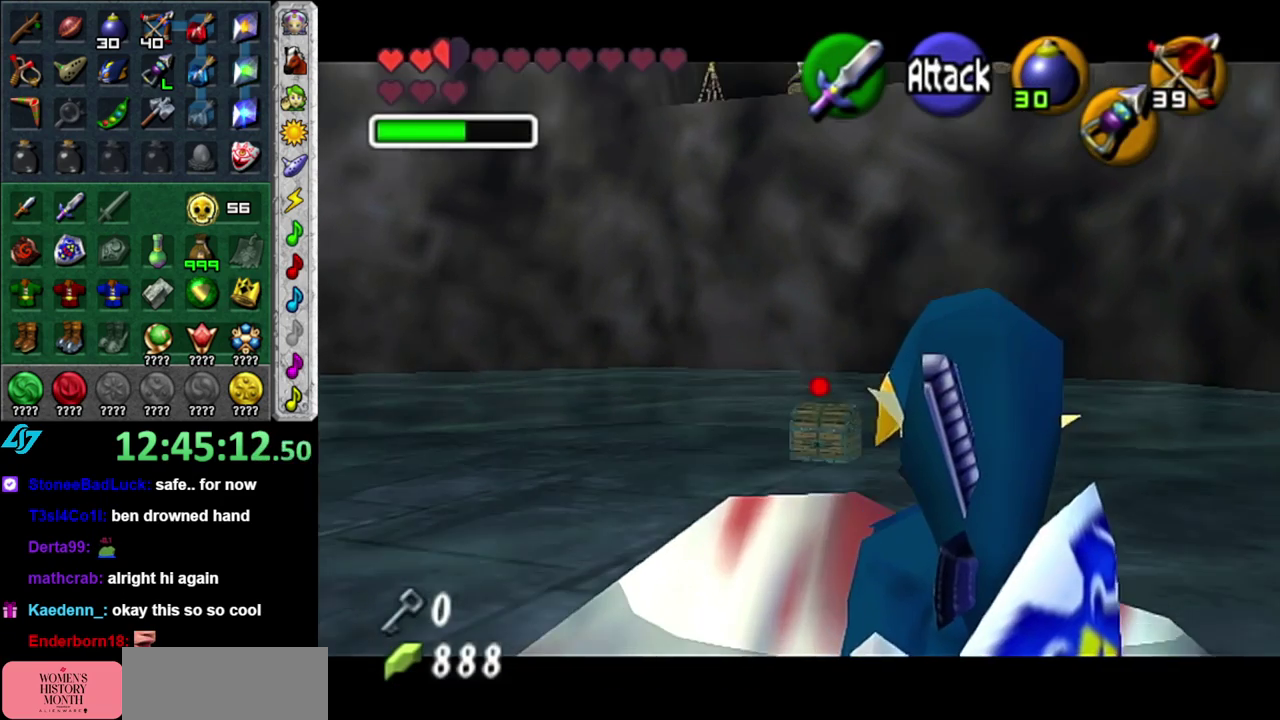
Gameplay with a controller (Nintendo layout); each line is a JSON object with the inputs held at the frame after it. "events" lists button and stick changes between this image and that frame as [ms after this image, input, new state], when the widget could be followed in between. This overlay highlights the sticks when they move; stick clicks (L3 R3) are not distinguishable. Not read: L3 R2 R3 Y other_buttons.
{"buttons": [], "left_stick": "up", "right_stick": "center", "events": [[17, "A", "down"], [117, "A", "up"], [200, "A", "down"], [300, "A", "up"], [400, "L1", "up"]]}
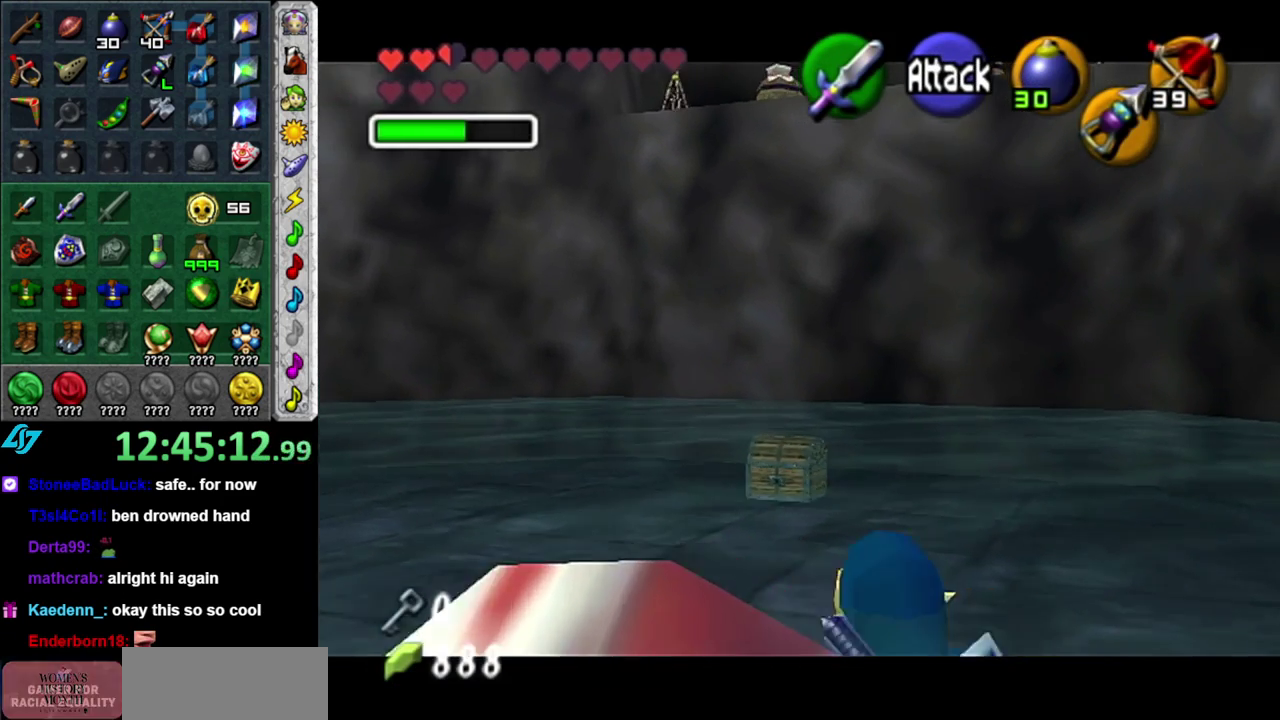
{"buttons": [], "left_stick": "up", "right_stick": "center", "events": []}
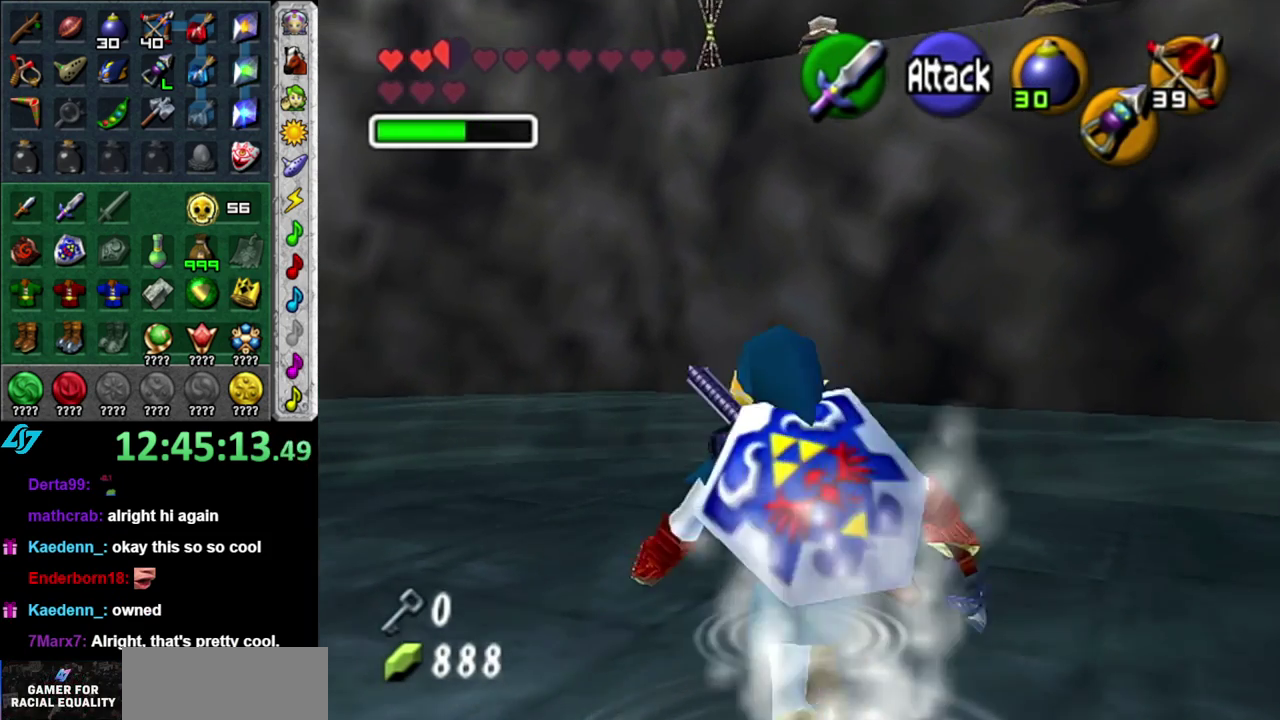
{"buttons": ["A"], "left_stick": "center", "right_stick": "center", "events": [[450, "A", "down"], [483, "left_stick", "center"]]}
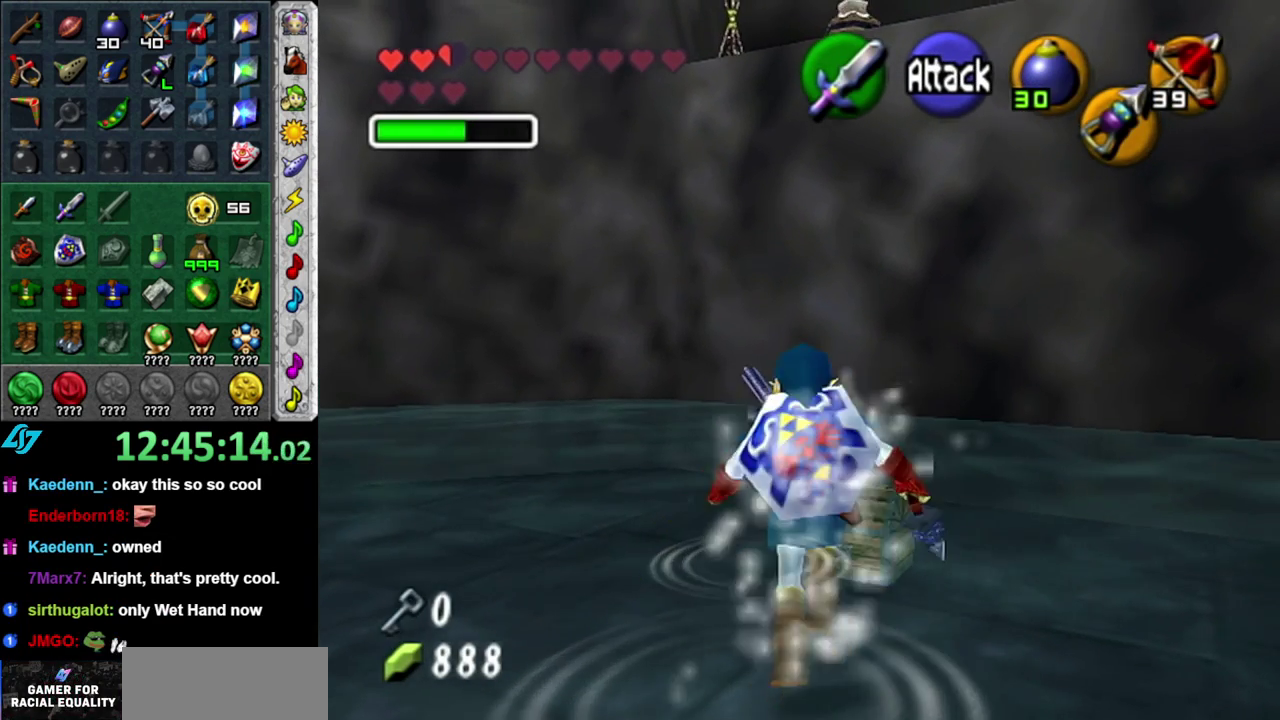
{"buttons": ["A"], "left_stick": "center", "right_stick": "center", "events": [[50, "A", "up"], [117, "A", "down"], [200, "A", "up"], [267, "A", "down"], [367, "A", "up"], [433, "A", "down"]]}
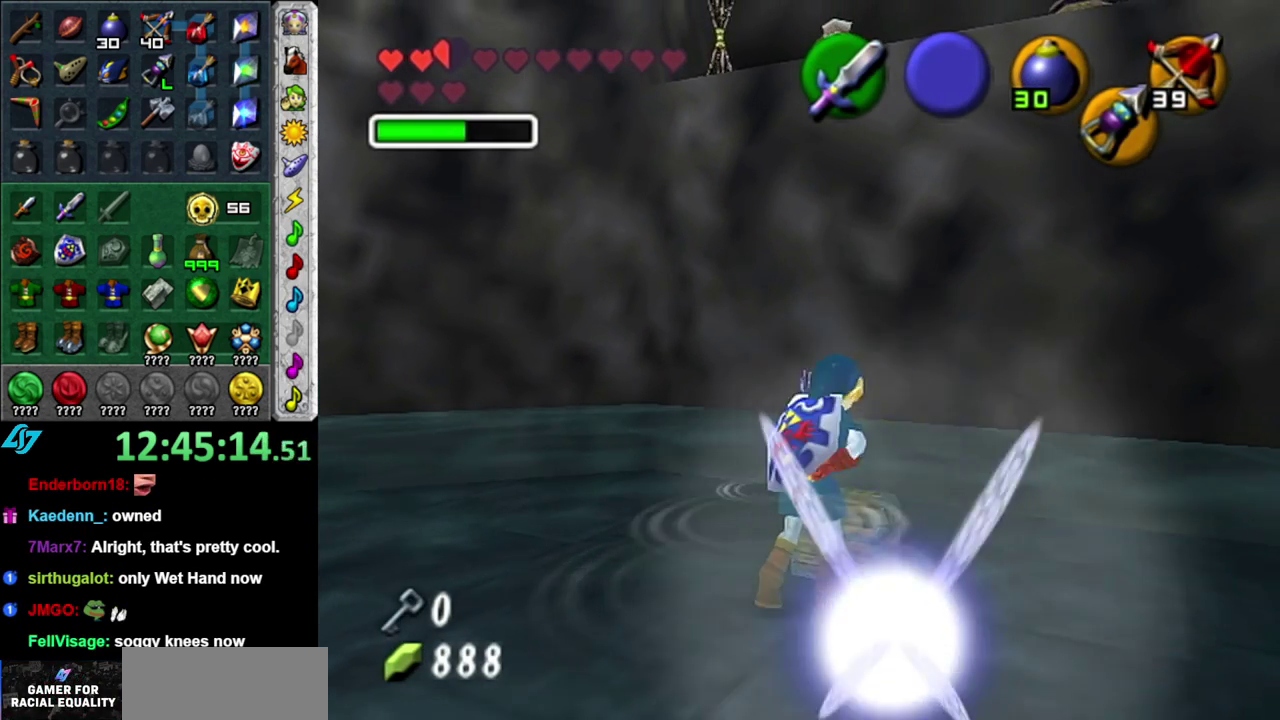
{"buttons": [], "left_stick": "center", "right_stick": "center", "events": [[17, "A", "up"]]}
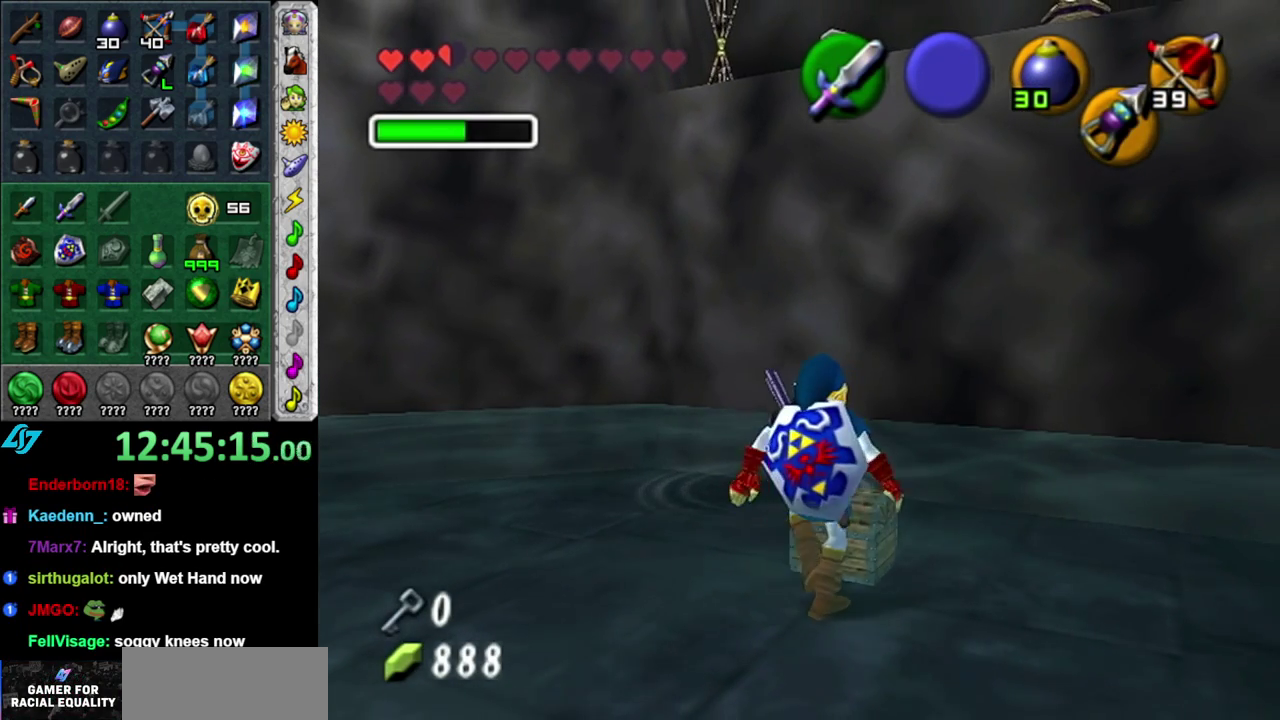
{"buttons": [], "left_stick": "center", "right_stick": "center", "events": []}
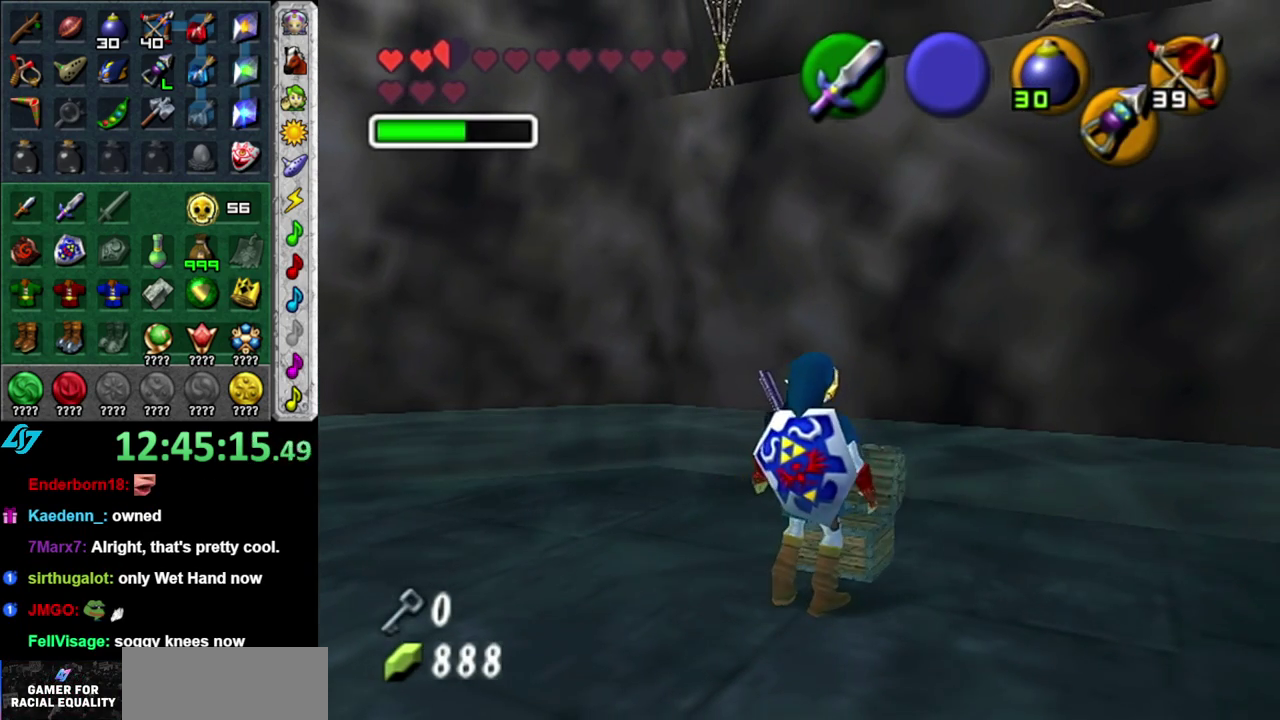
{"buttons": [], "left_stick": "center", "right_stick": "center", "events": []}
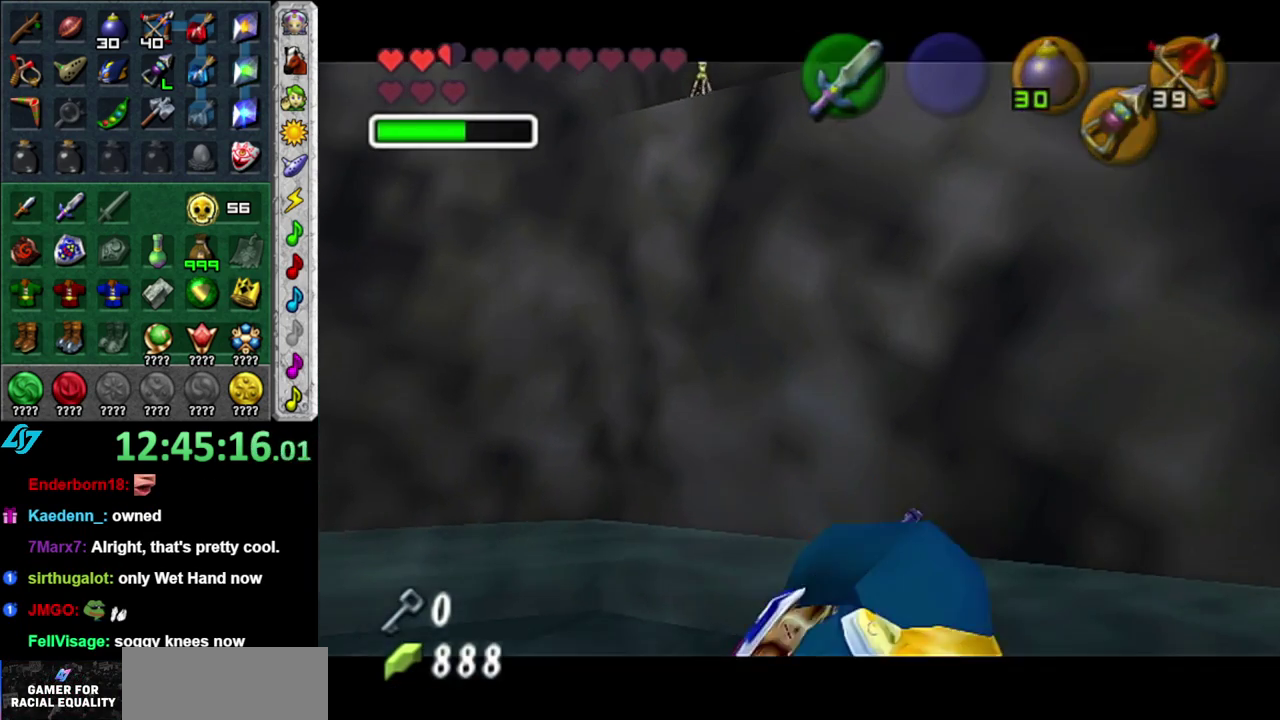
{"buttons": [], "left_stick": "center", "right_stick": "center", "events": []}
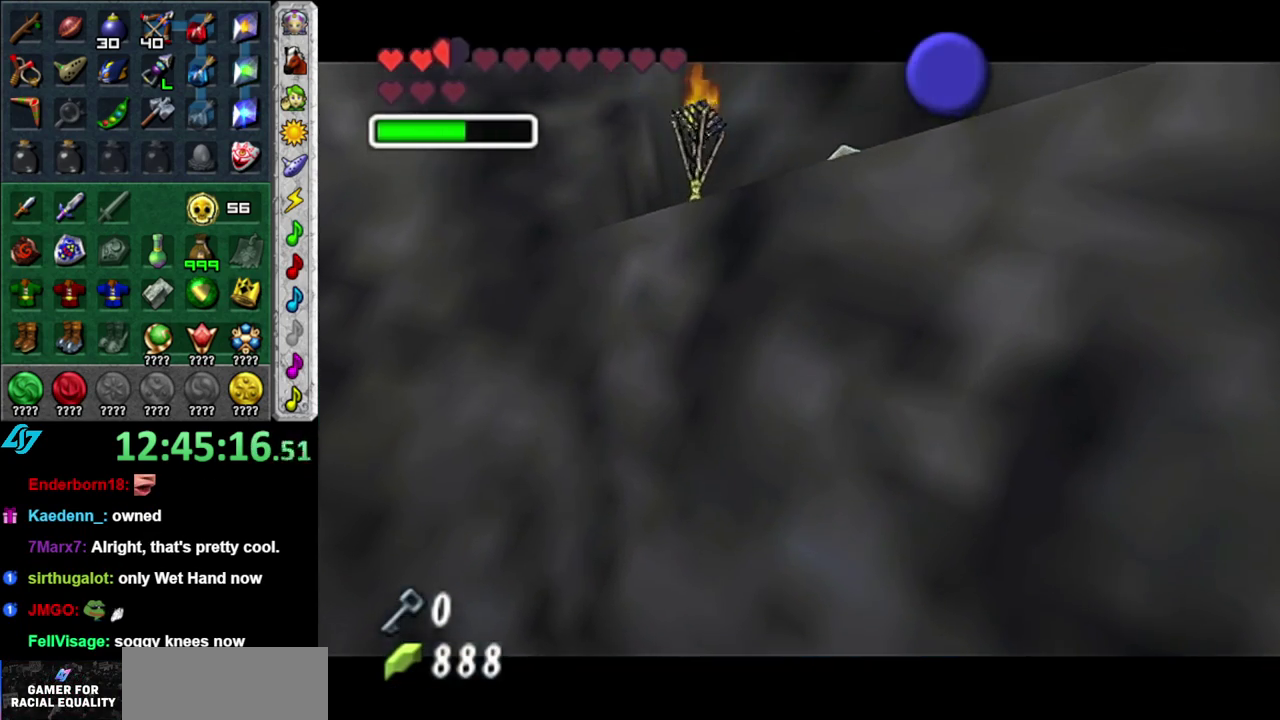
{"buttons": ["B"], "left_stick": "center", "right_stick": "center", "events": [[17, "A", "down"], [17, "B", "down"], [150, "A", "up"], [150, "B", "up"], [217, "B", "down"], [233, "A", "down"], [333, "A", "up"], [333, "B", "up"], [400, "B", "down"], [433, "A", "down"], [483, "A", "up"]]}
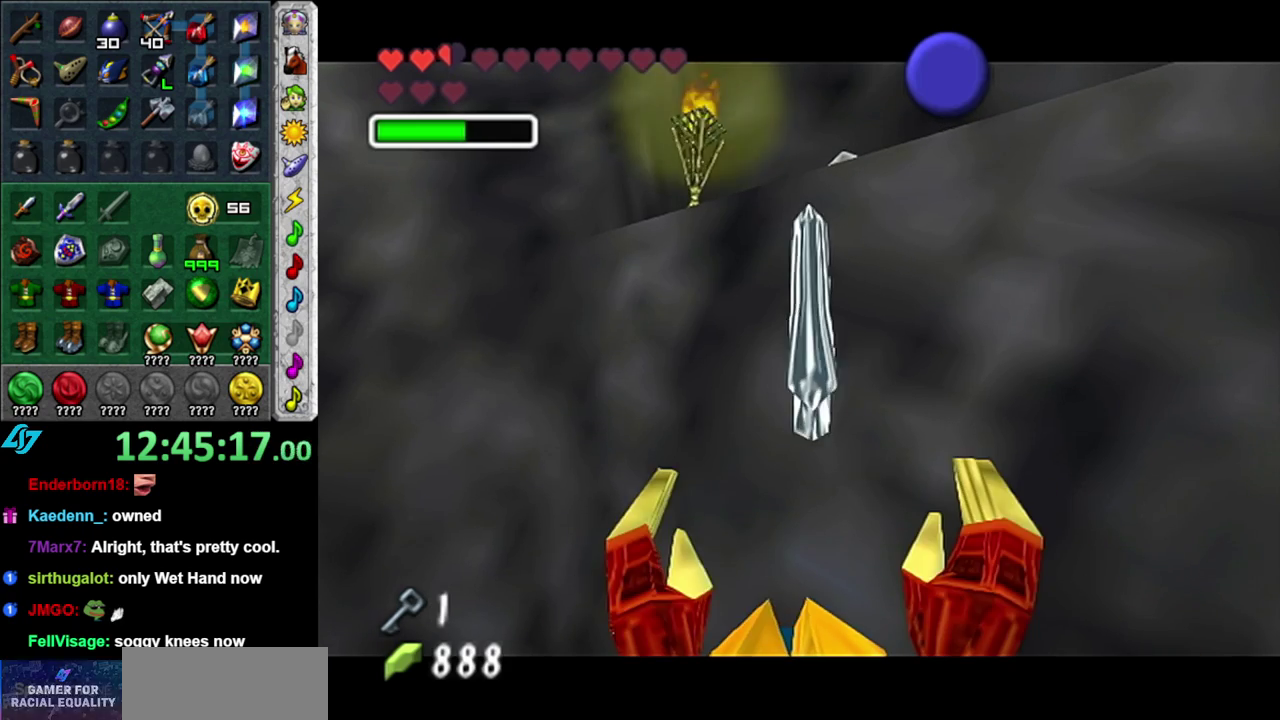
{"buttons": [], "left_stick": "down", "right_stick": "center", "events": [[17, "B", "up"], [83, "A", "down"], [83, "B", "down"], [150, "left_stick", "down"], [183, "A", "up"], [183, "B", "up"]]}
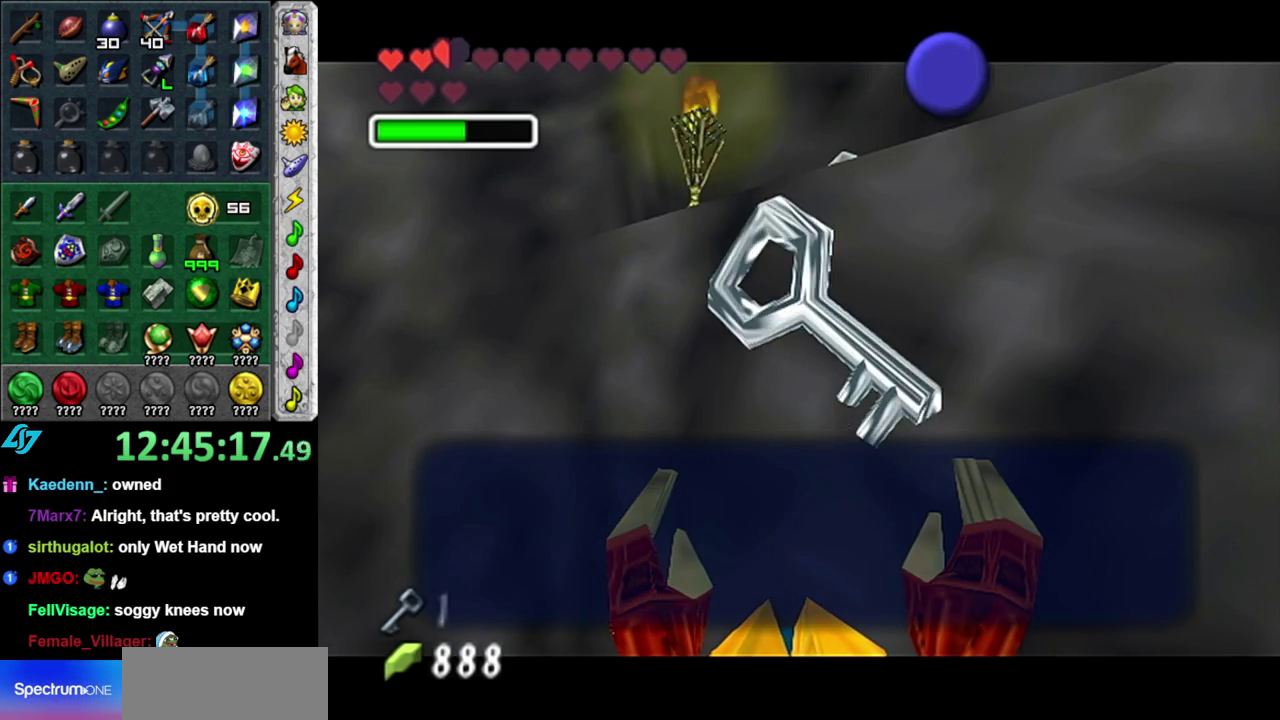
{"buttons": [], "left_stick": "down-left", "right_stick": "center", "events": [[17, "B", "down"], [117, "B", "up"], [183, "A", "down"], [300, "A", "up"], [433, "left_stick", "down-left"]]}
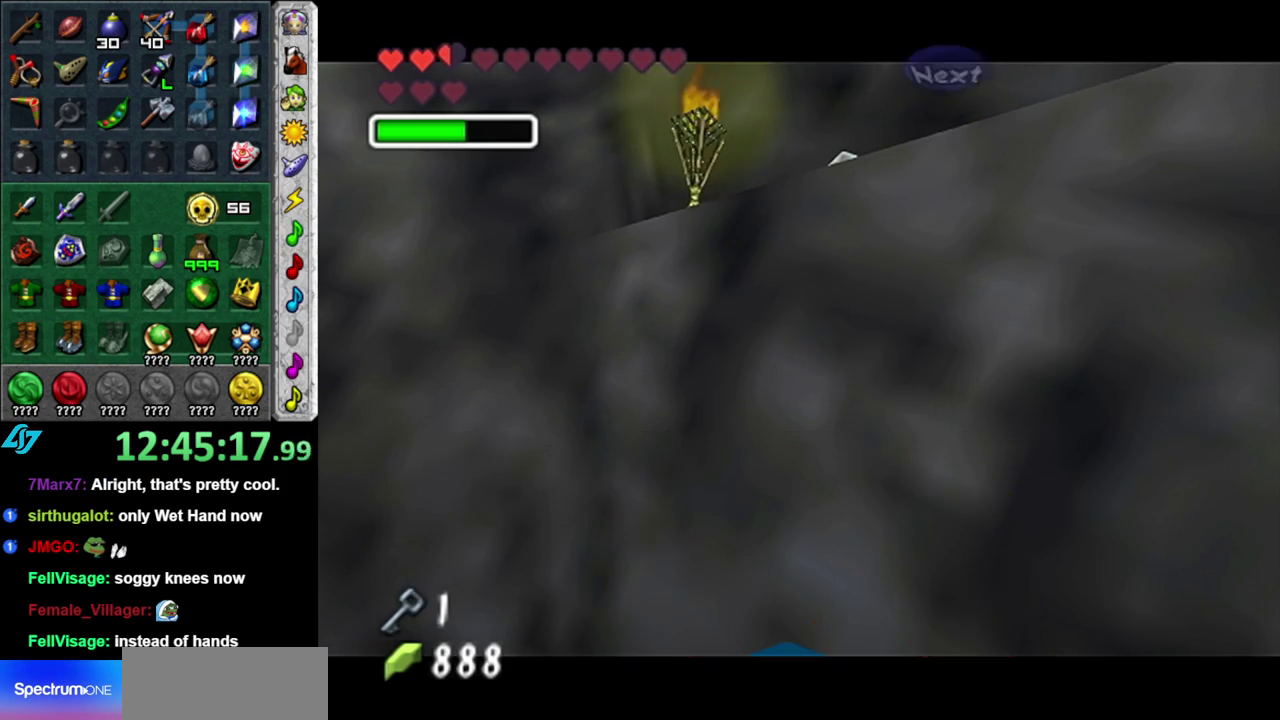
{"buttons": [], "left_stick": "center", "right_stick": "center", "events": [[150, "left_stick", "down"], [367, "left_stick", "center"]]}
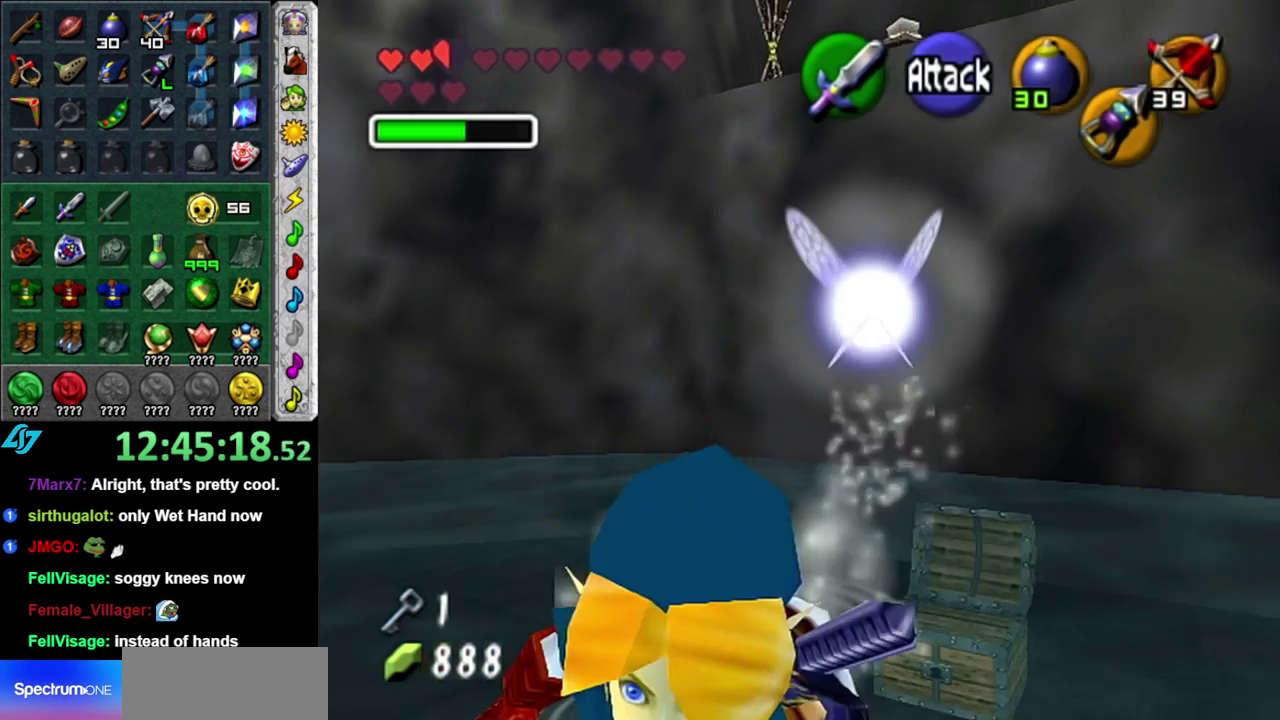
{"buttons": ["L1", "Z"], "left_stick": "down", "right_stick": "center", "events": [[17, "Z", "down"], [17, "left_stick", "up"], [117, "L1", "down"], [117, "Z", "up"], [150, "left_stick", "center"], [233, "Z", "down"], [400, "left_stick", "down"]]}
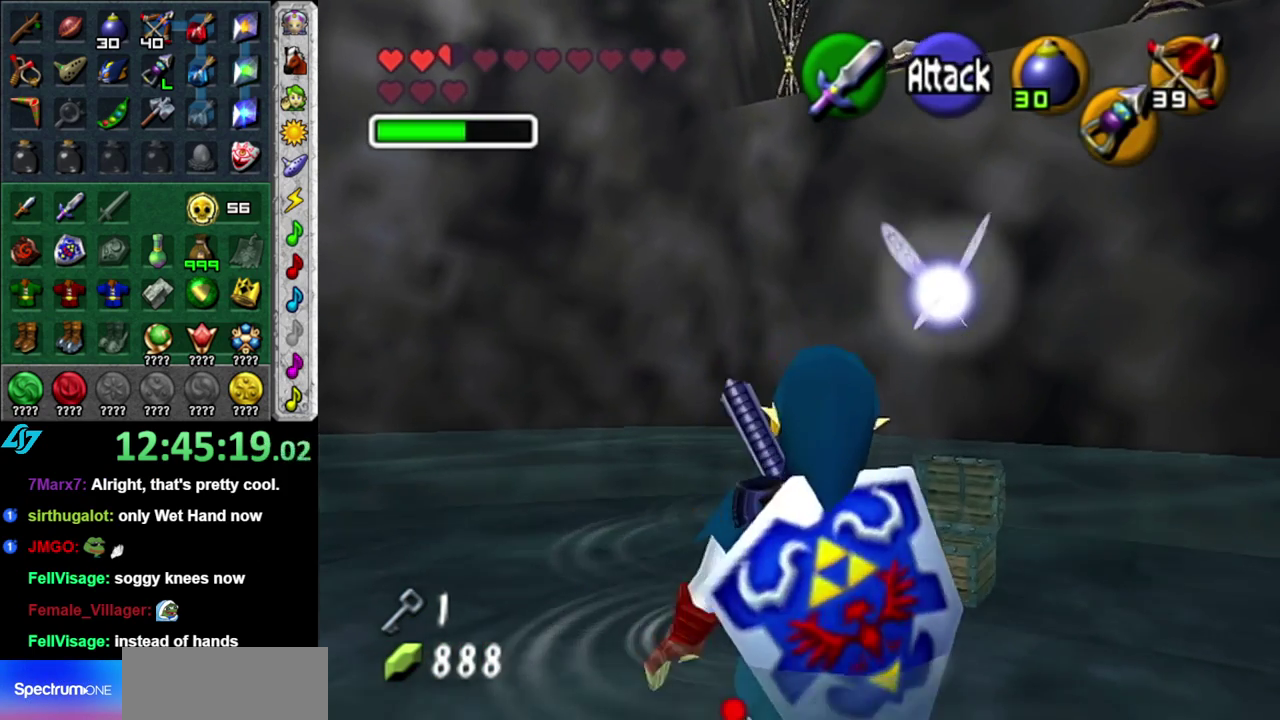
{"buttons": ["L1", "Z"], "left_stick": "down", "right_stick": "center", "events": []}
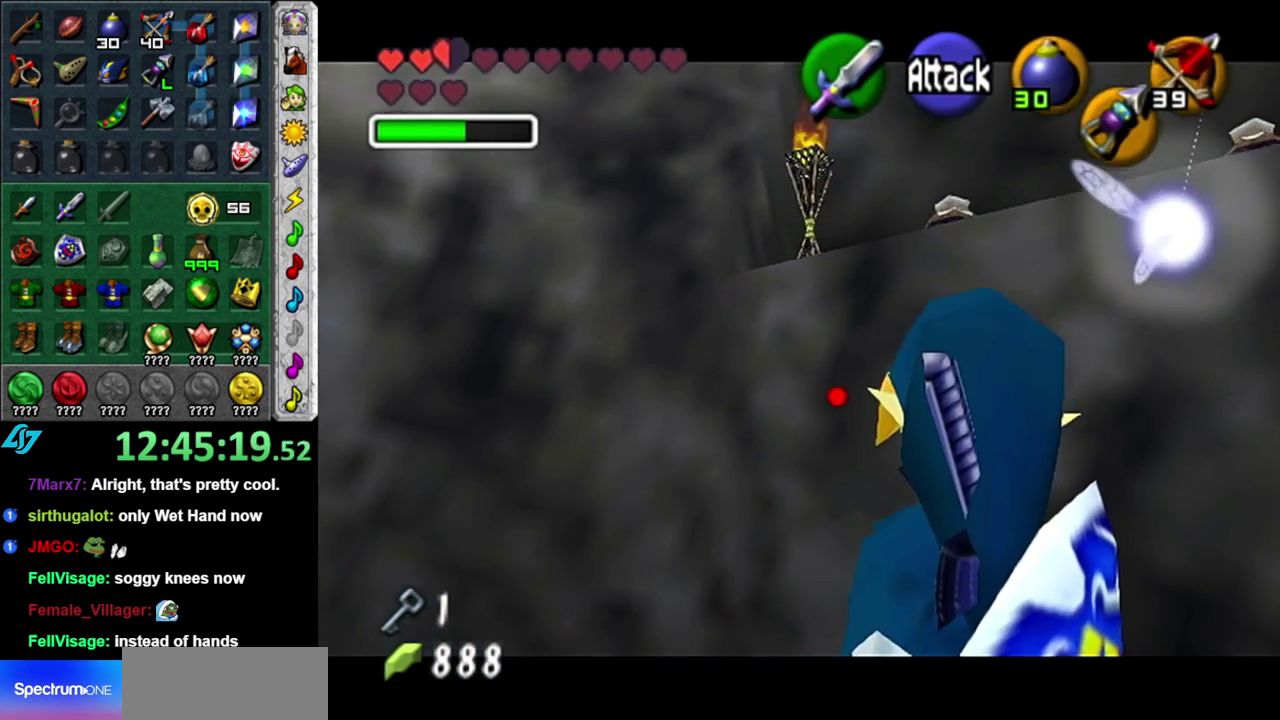
{"buttons": [], "left_stick": "center", "right_stick": "center", "events": [[333, "Z", "up"], [400, "left_stick", "center"], [433, "L1", "up"]]}
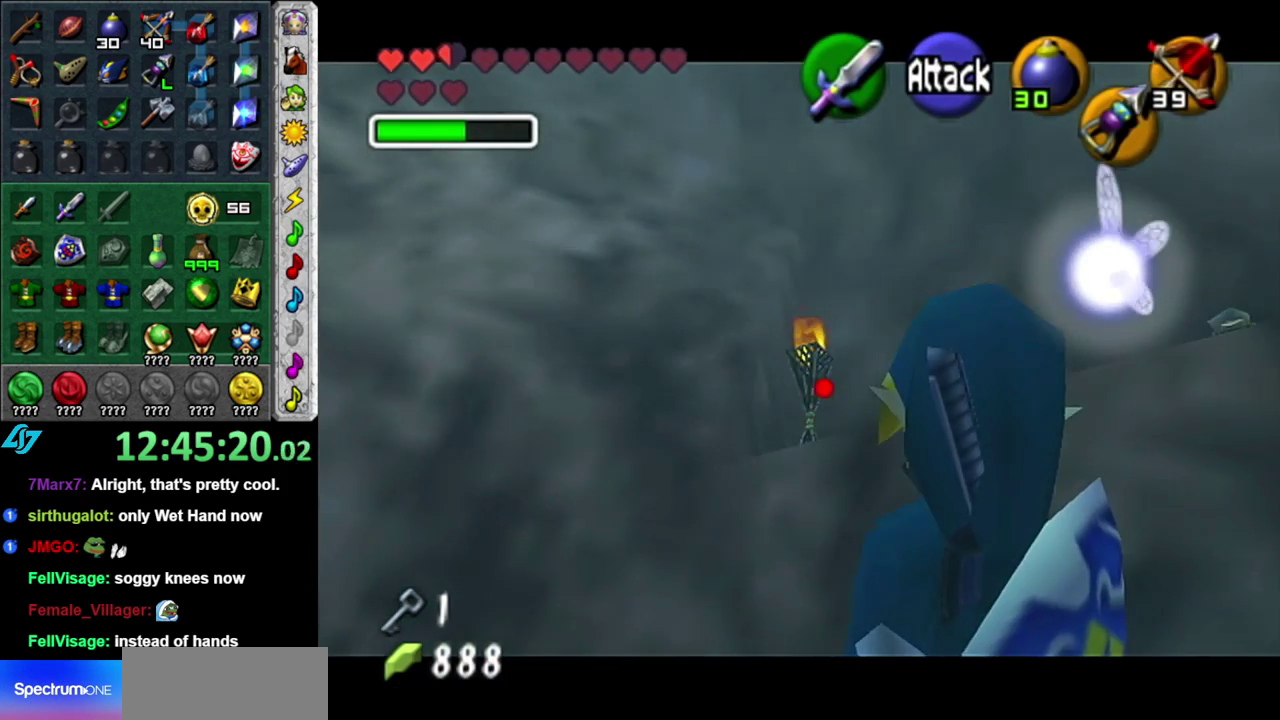
{"buttons": [], "left_stick": "center", "right_stick": "center", "events": []}
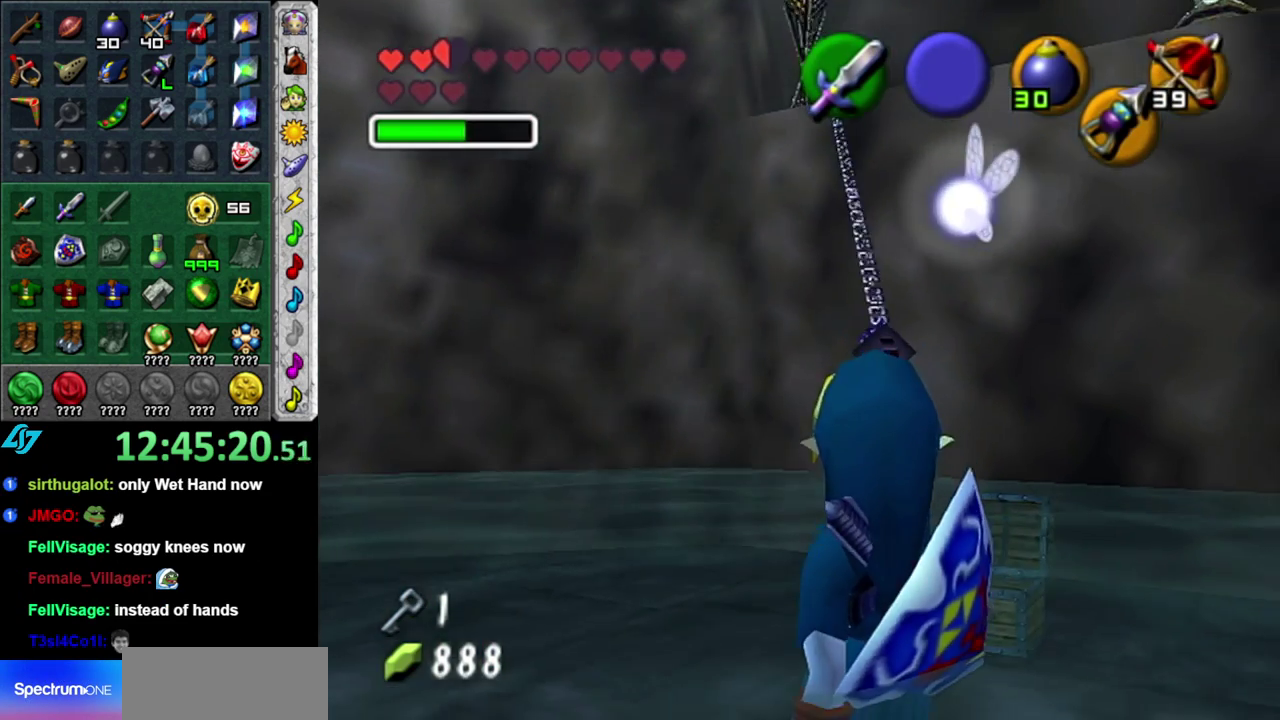
{"buttons": [], "left_stick": "right", "right_stick": "center", "events": [[483, "left_stick", "right"]]}
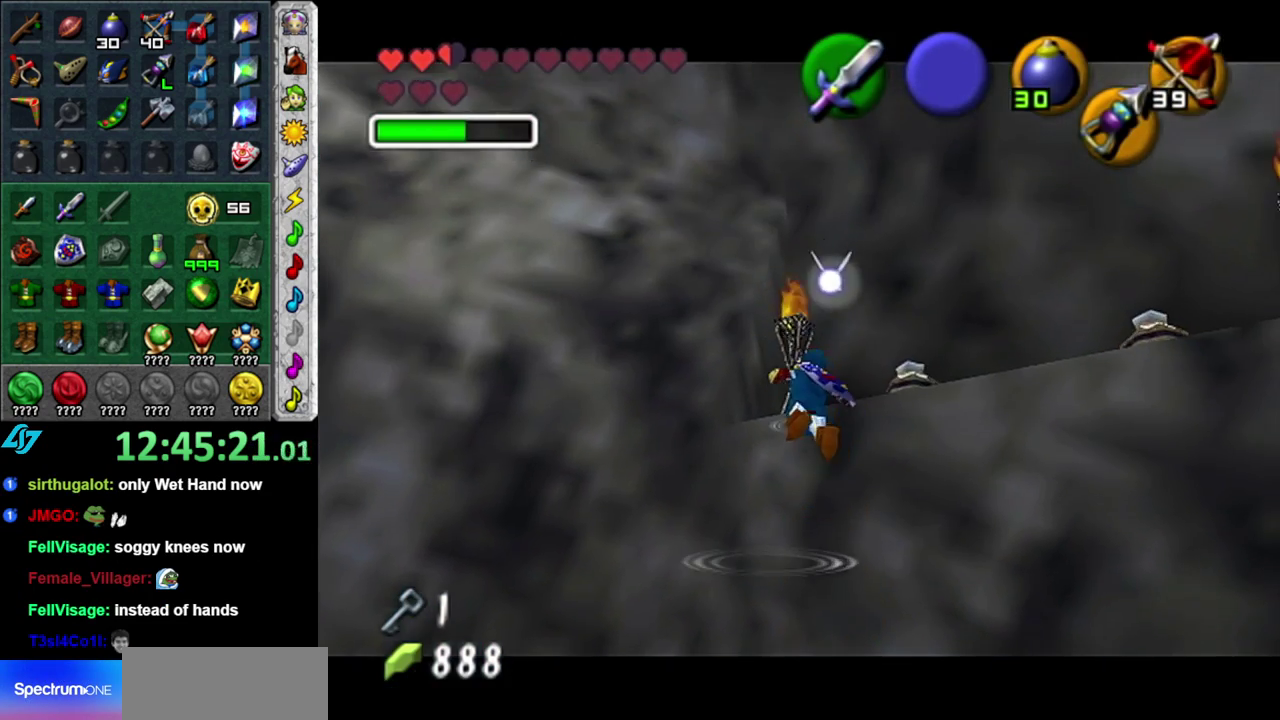
{"buttons": ["R1"], "left_stick": "center", "right_stick": "center", "events": [[300, "B", "down"], [400, "R1", "down"], [400, "left_stick", "center"], [433, "B", "up"]]}
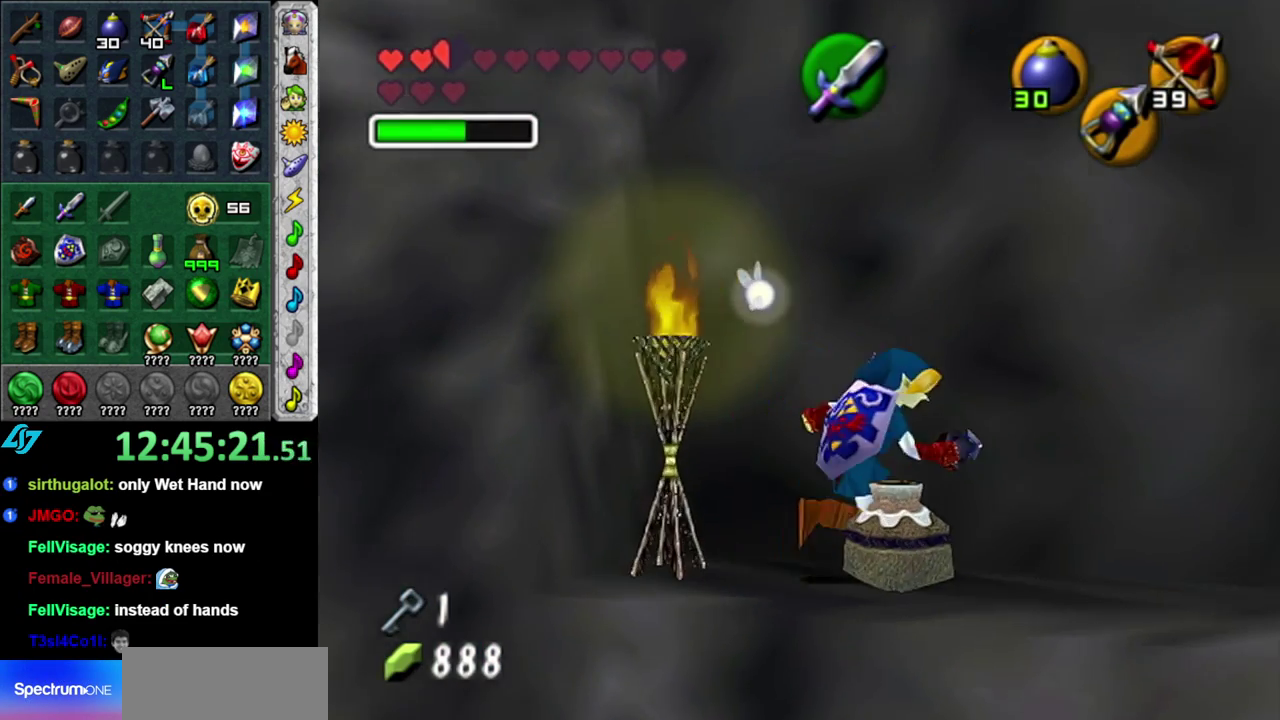
{"buttons": [], "left_stick": "center", "right_stick": "center", "events": [[83, "B", "down"], [233, "B", "up"], [300, "left_stick", "down"], [400, "R1", "up"], [433, "left_stick", "center"]]}
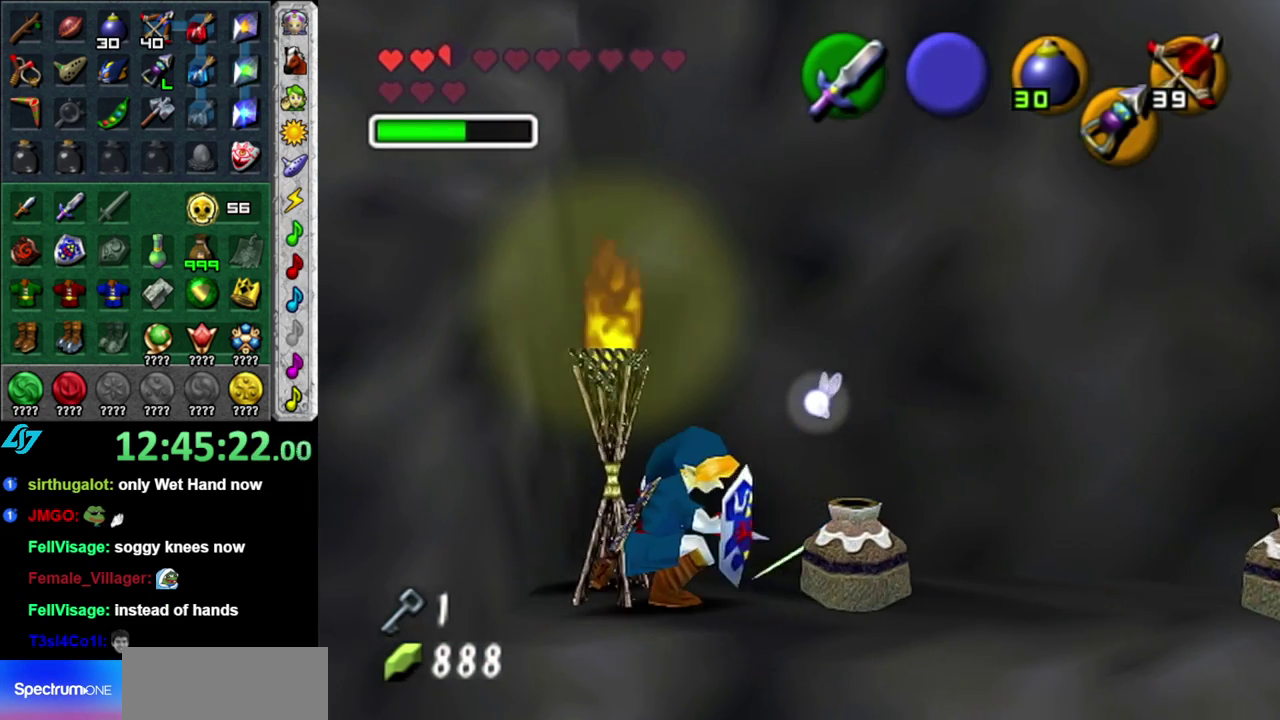
{"buttons": [], "left_stick": "center", "right_stick": "center", "events": [[50, "left_stick", "down-right"], [83, "R1", "down"], [183, "B", "down"], [200, "left_stick", "center"], [367, "B", "up"], [433, "R1", "up"]]}
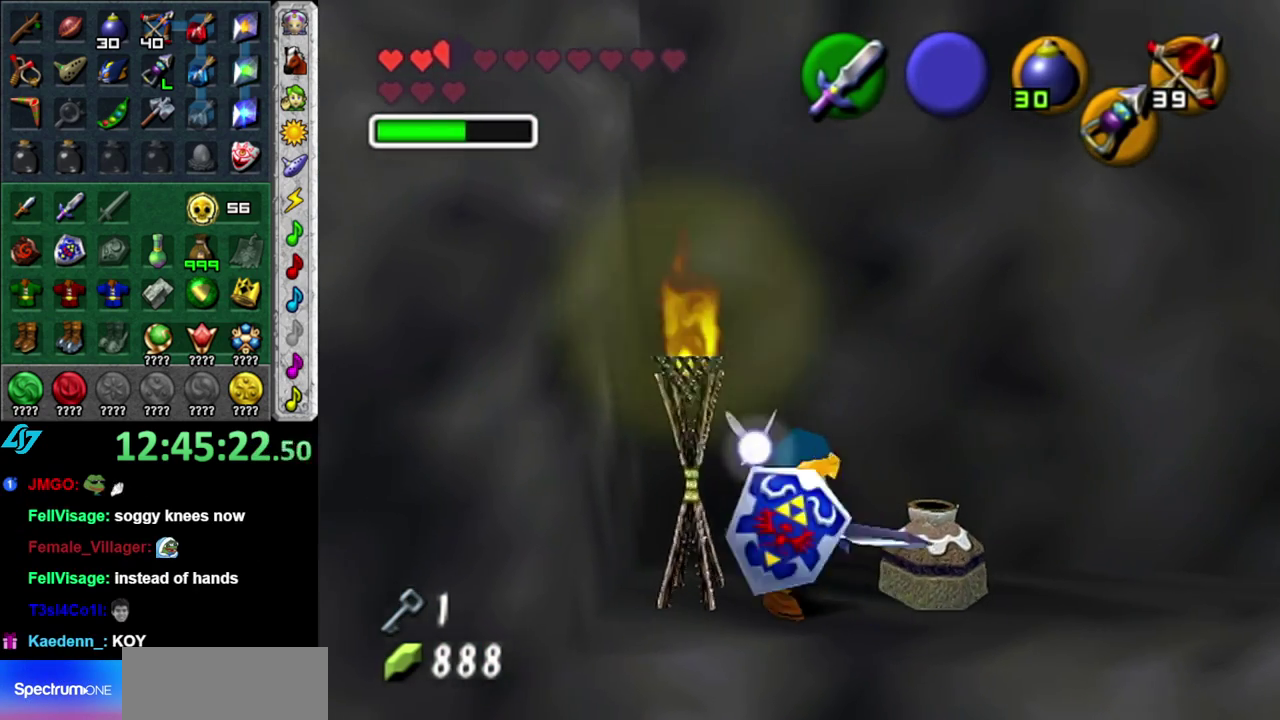
{"buttons": [], "left_stick": "right", "right_stick": "center", "events": [[17, "left_stick", "right"]]}
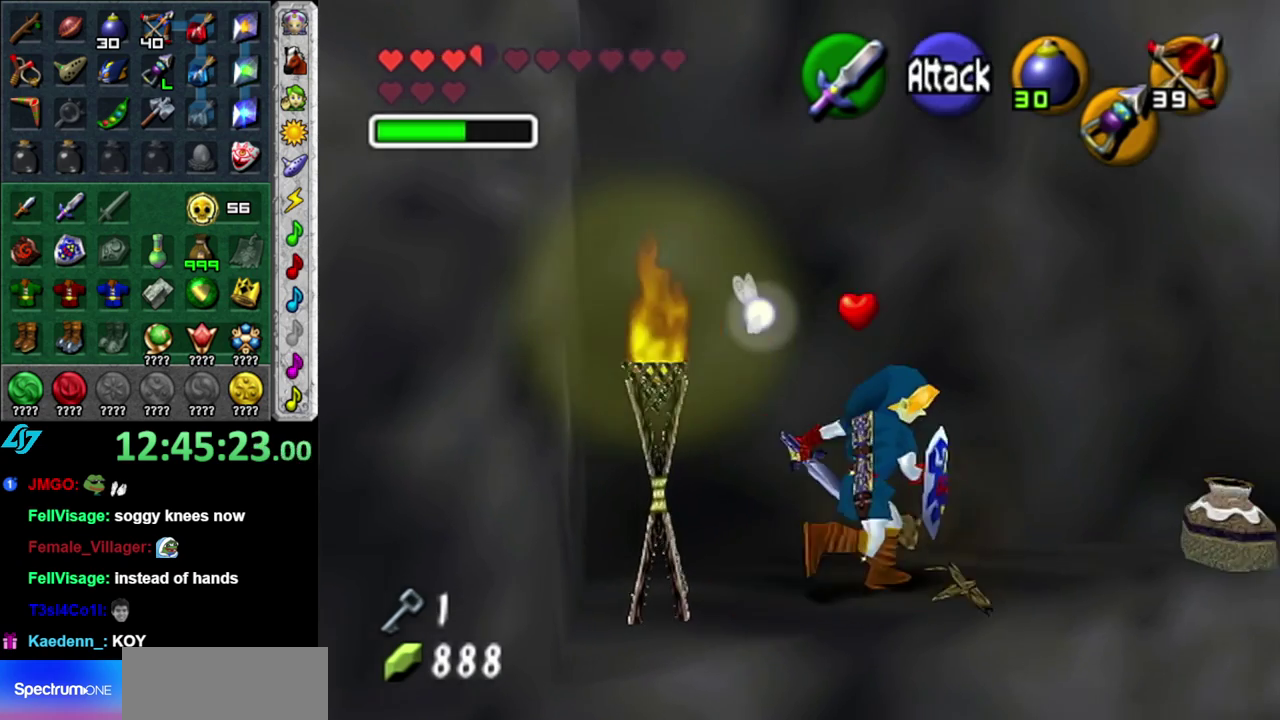
{"buttons": ["R1"], "left_stick": "center", "right_stick": "center", "events": [[17, "left_stick", "up-right"], [233, "R1", "down"], [300, "B", "down"], [300, "left_stick", "center"], [433, "B", "up"]]}
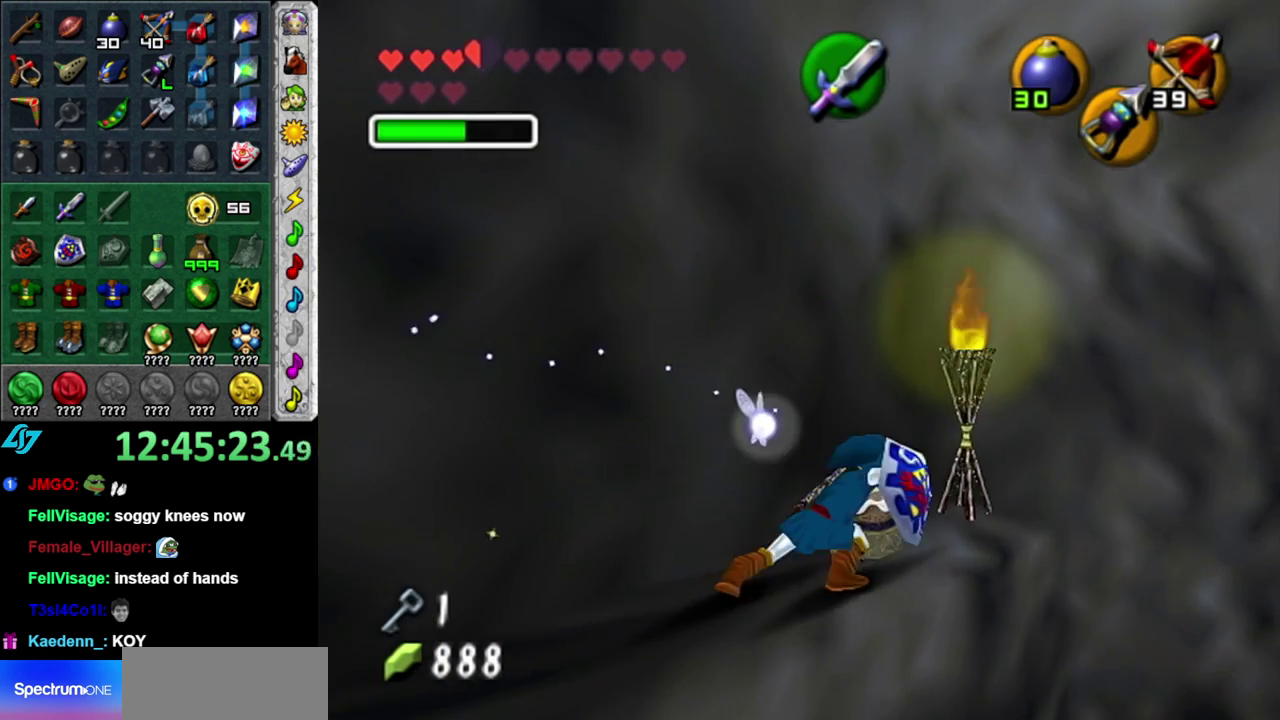
{"buttons": [], "left_stick": "up-right", "right_stick": "center", "events": [[17, "R1", "up"], [150, "left_stick", "down"], [200, "left_stick", "up"], [400, "left_stick", "up-right"]]}
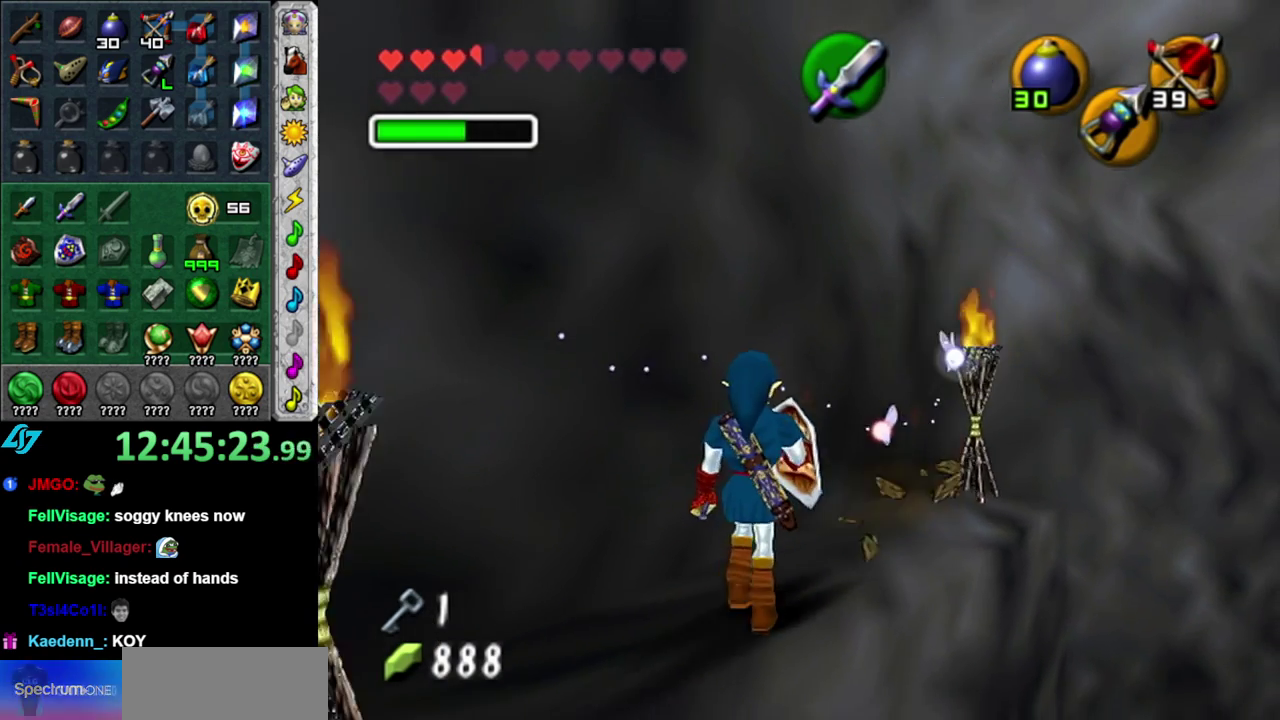
{"buttons": [], "left_stick": "up-left", "right_stick": "center", "events": [[183, "left_stick", "up"], [400, "left_stick", "up-left"]]}
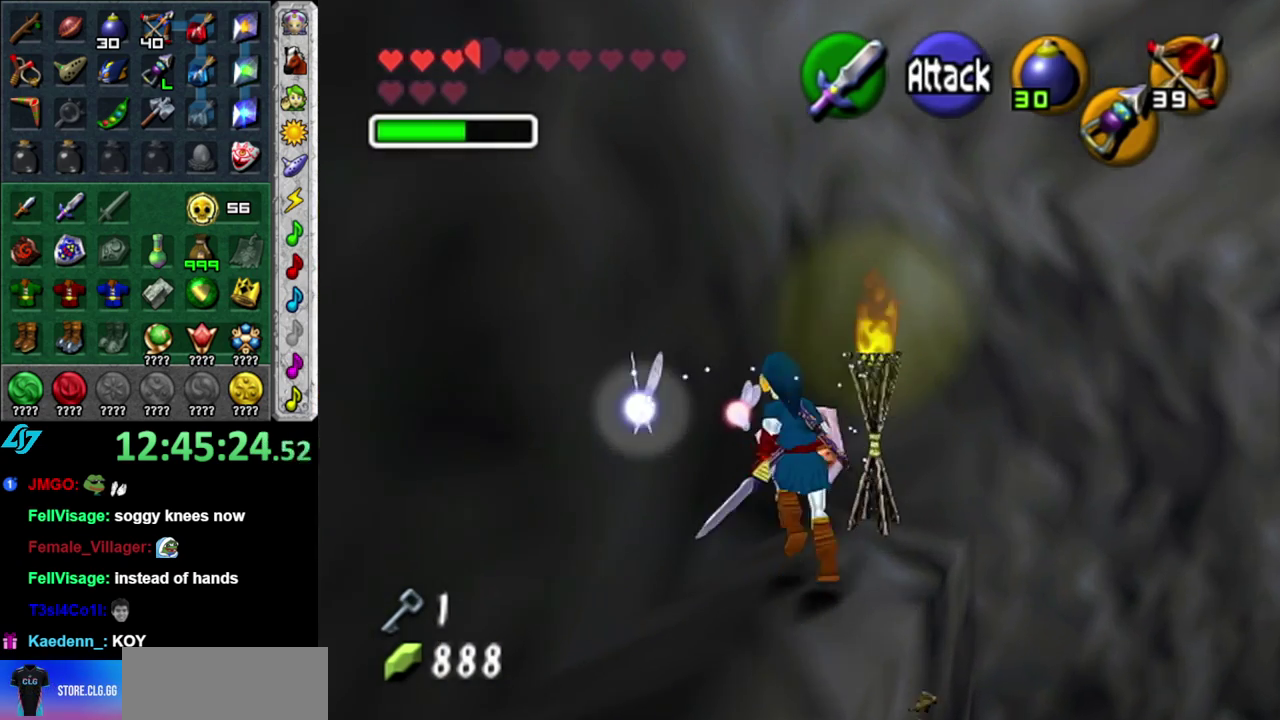
{"buttons": [], "left_stick": "left", "right_stick": "center", "events": [[50, "left_stick", "center"], [217, "left_stick", "down-left"], [483, "left_stick", "left"]]}
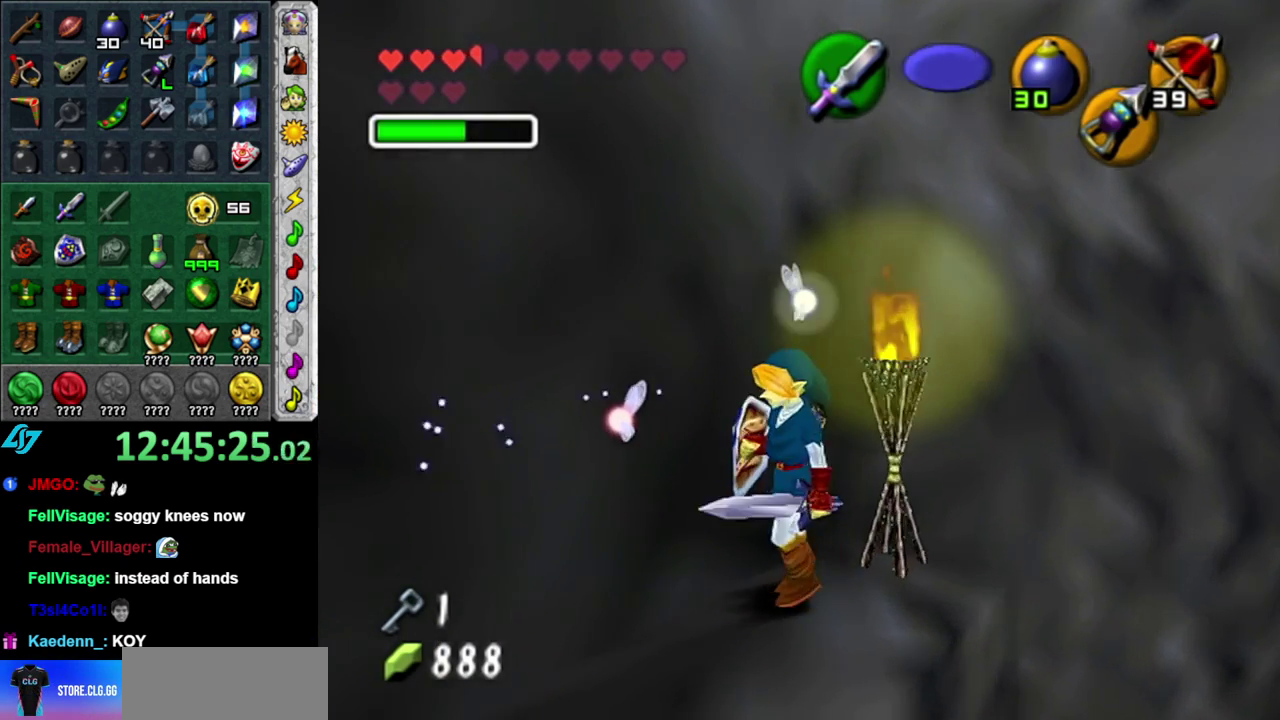
{"buttons": [], "left_stick": "center", "right_stick": "center", "events": [[233, "left_stick", "up-left"], [433, "left_stick", "center"]]}
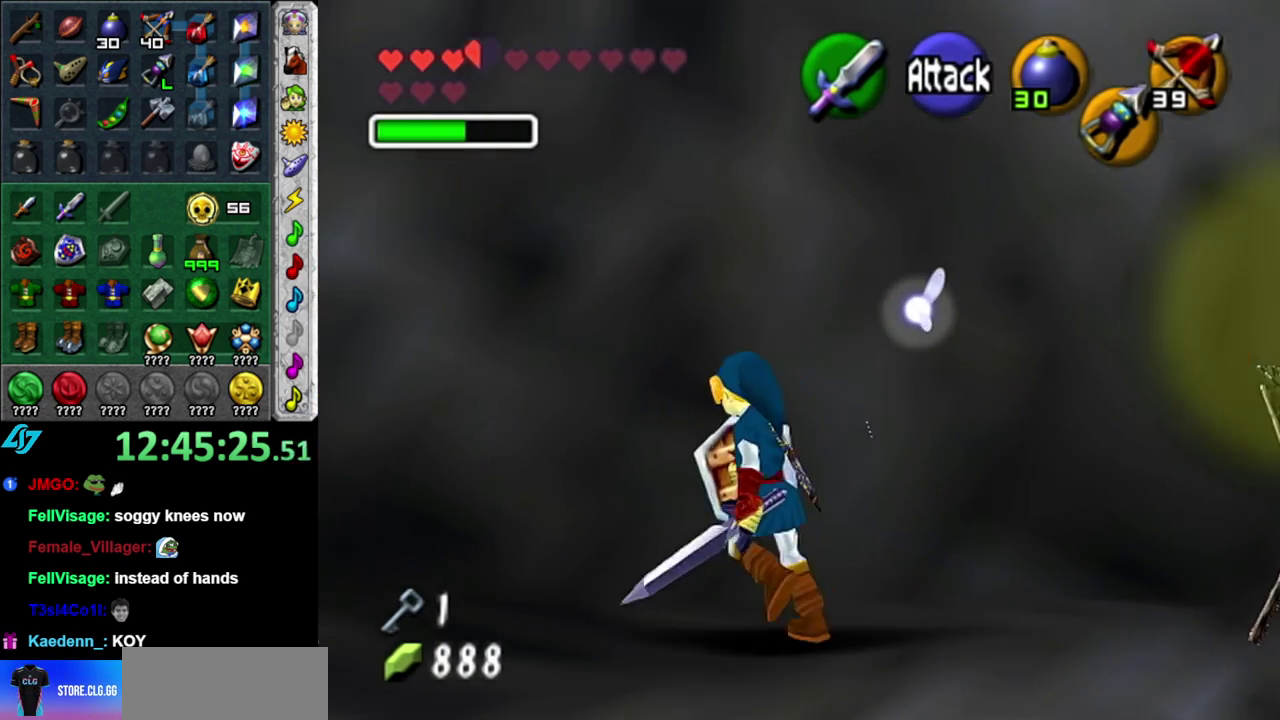
{"buttons": [], "left_stick": "up-left", "right_stick": "center", "events": [[300, "left_stick", "up-left"]]}
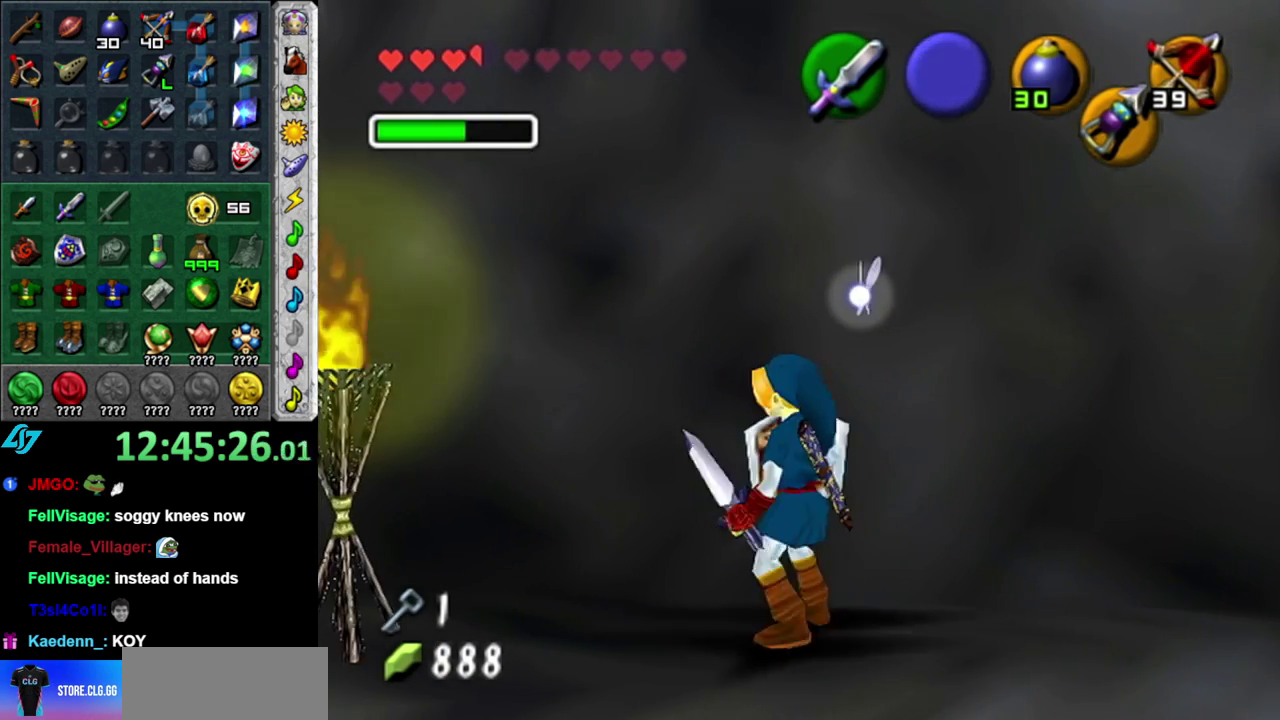
{"buttons": [], "left_stick": "right", "right_stick": "center", "events": [[267, "left_stick", "center"], [450, "left_stick", "right"]]}
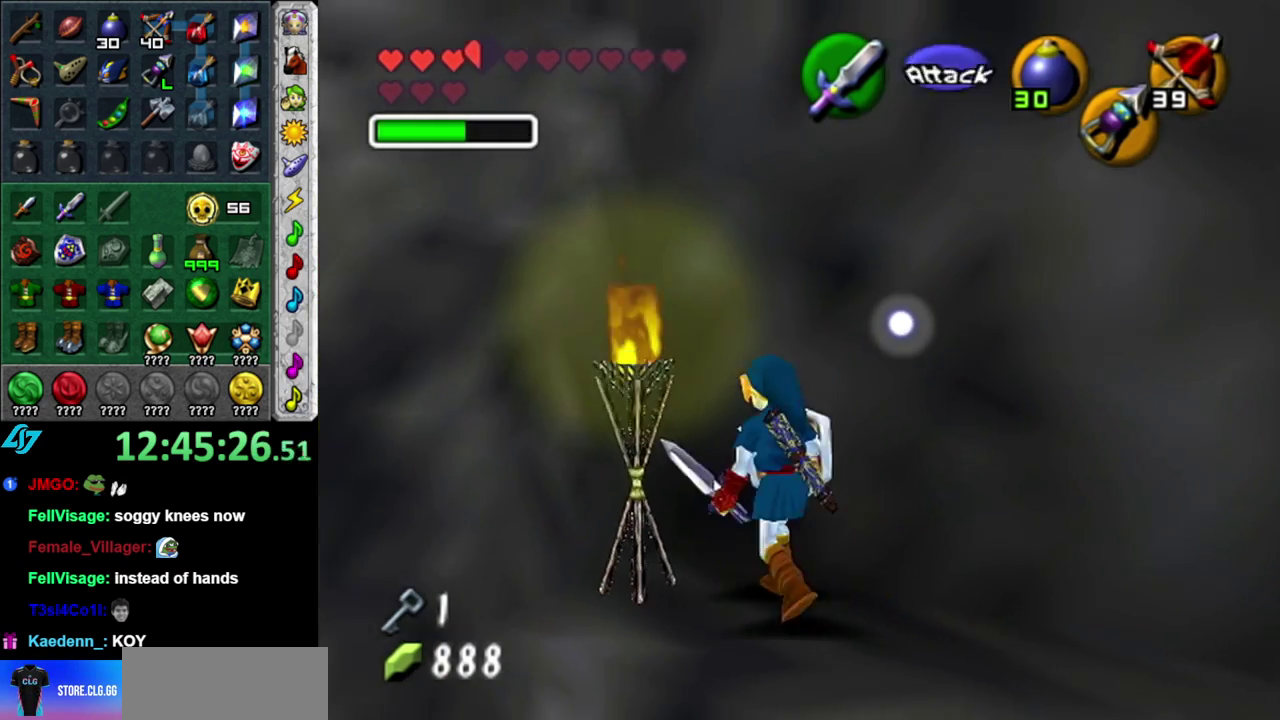
{"buttons": [], "left_stick": "center", "right_stick": "center", "events": [[483, "left_stick", "center"]]}
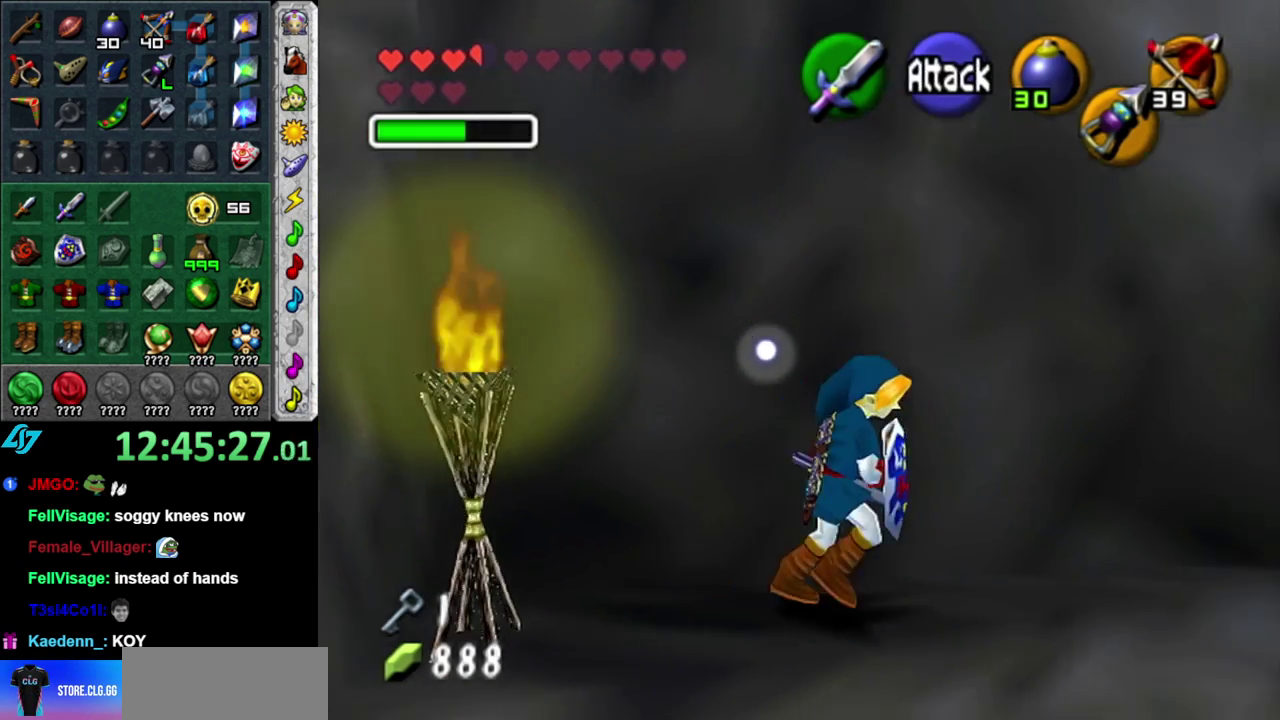
{"buttons": [], "left_stick": "left", "right_stick": "center", "events": [[83, "left_stick", "left"]]}
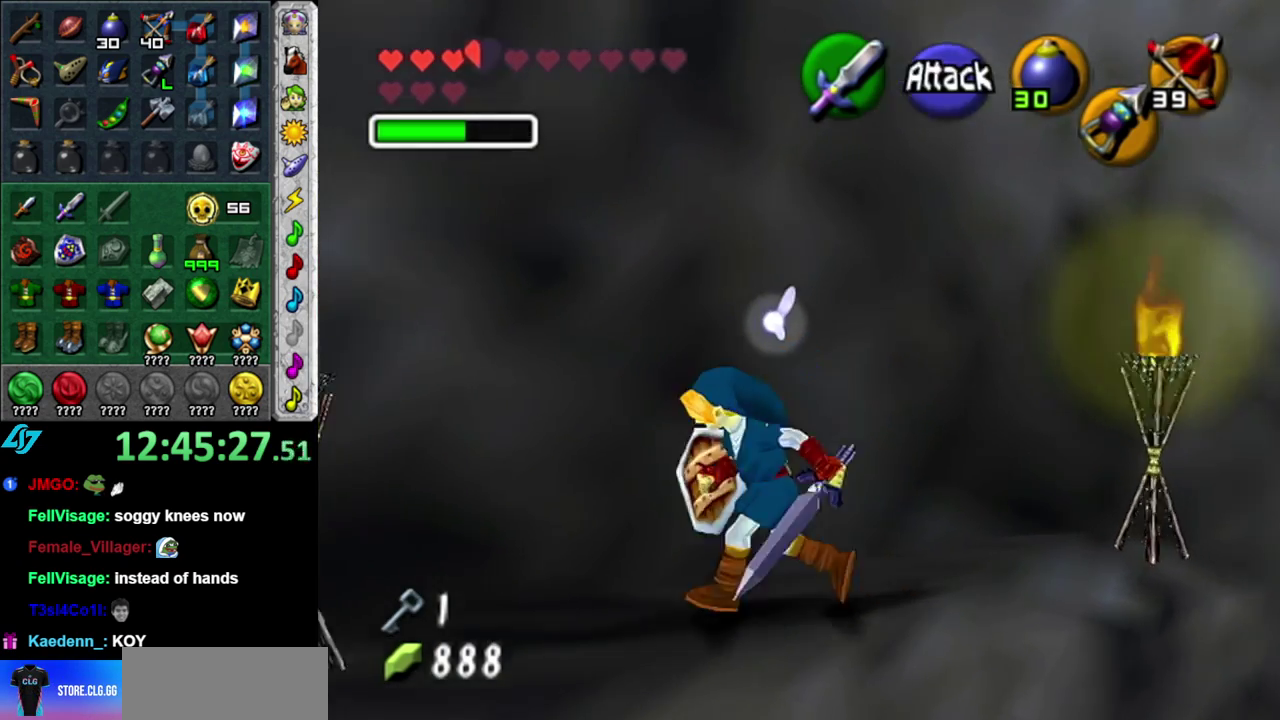
{"buttons": [], "left_stick": "right", "right_stick": "center", "events": [[200, "left_stick", "center"], [400, "left_stick", "right"]]}